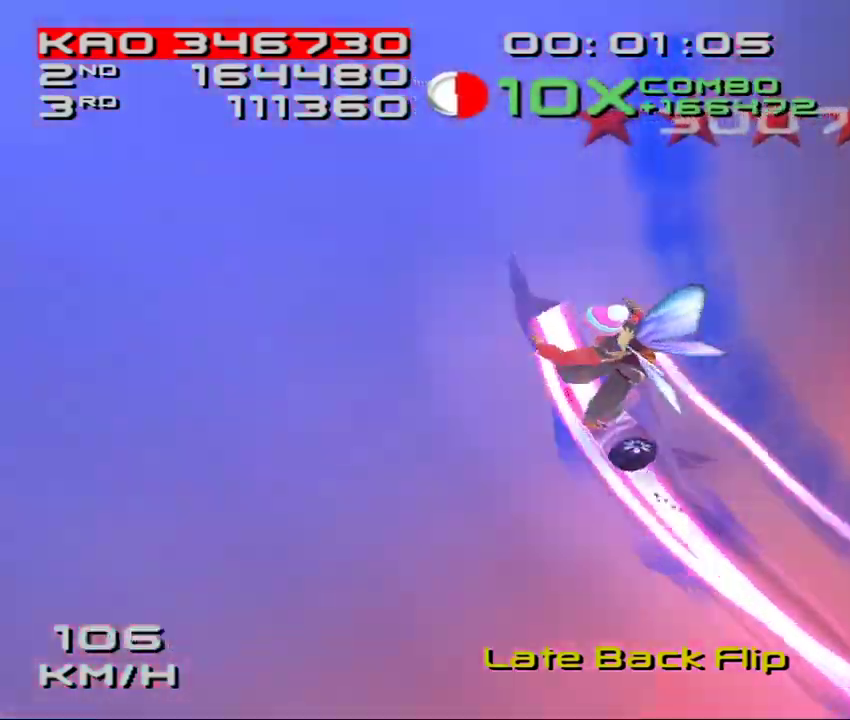
Gameplay with a controller (PlayStation layout); each line is a JSON object with the inputs held at the frame after it. "events" lists button and stick changes between this image and that frame as [ms after this image, input, new state], when the widget could be followed in between. Not read: L3 R3 right_stick.
{"buttons": ["SQUARE", "L2"], "left_stick": "center", "events": [[367, "L2", "down"], [400, "CROSS", "up"], [433, "DPAD_LEFT", "up"], [467, "DPAD_DOWN", "up"]]}
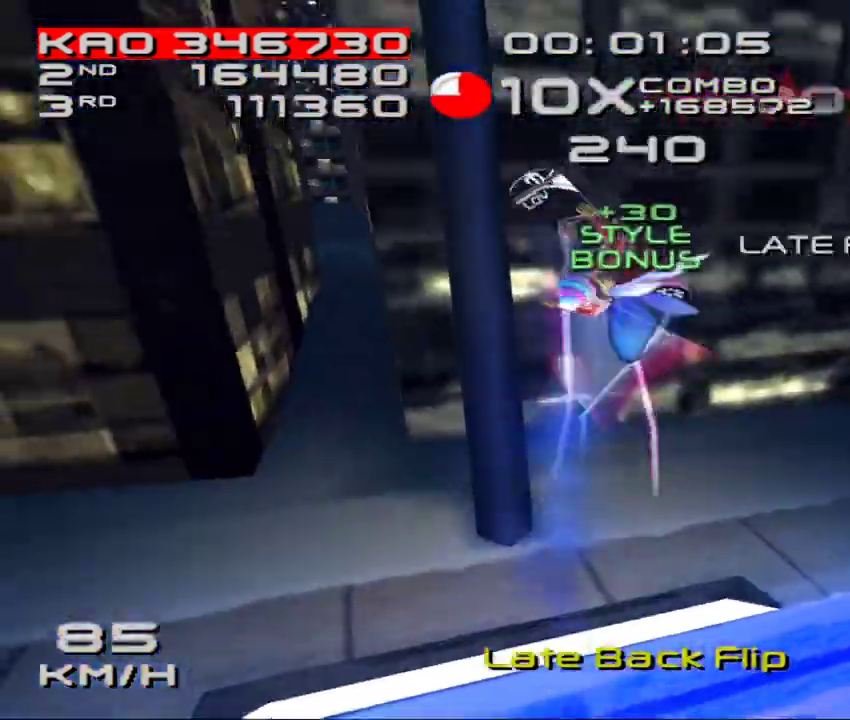
{"buttons": ["SQUARE", "L2"], "left_stick": "center", "events": [[417, "DPAD_DOWN", "down"], [500, "DPAD_DOWN", "up"]]}
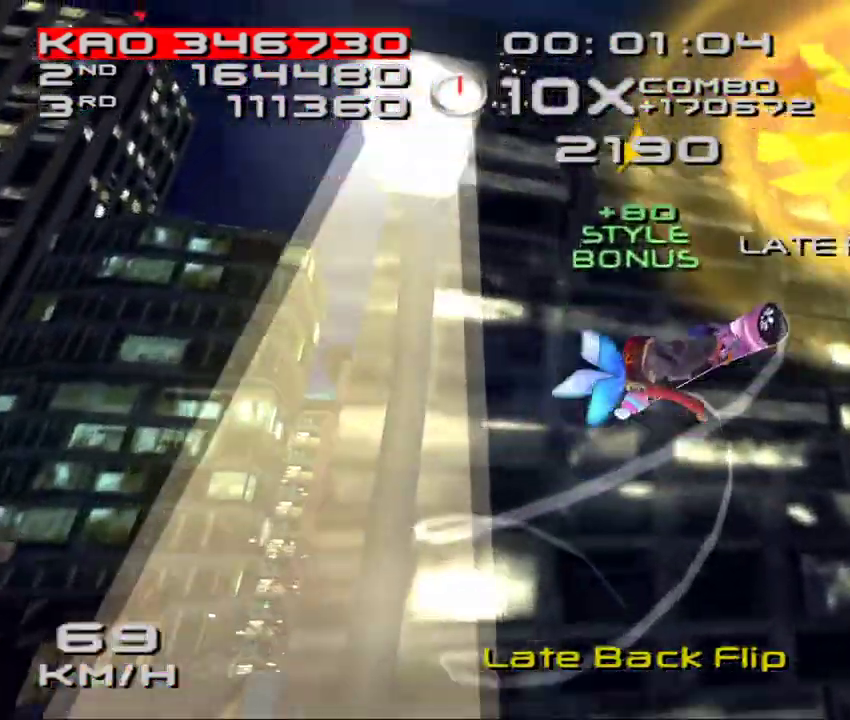
{"buttons": [], "left_stick": "center", "events": [[100, "DPAD_DOWN", "down"], [183, "DPAD_DOWN", "up"], [183, "SQUARE", "up"], [233, "L2", "up"]]}
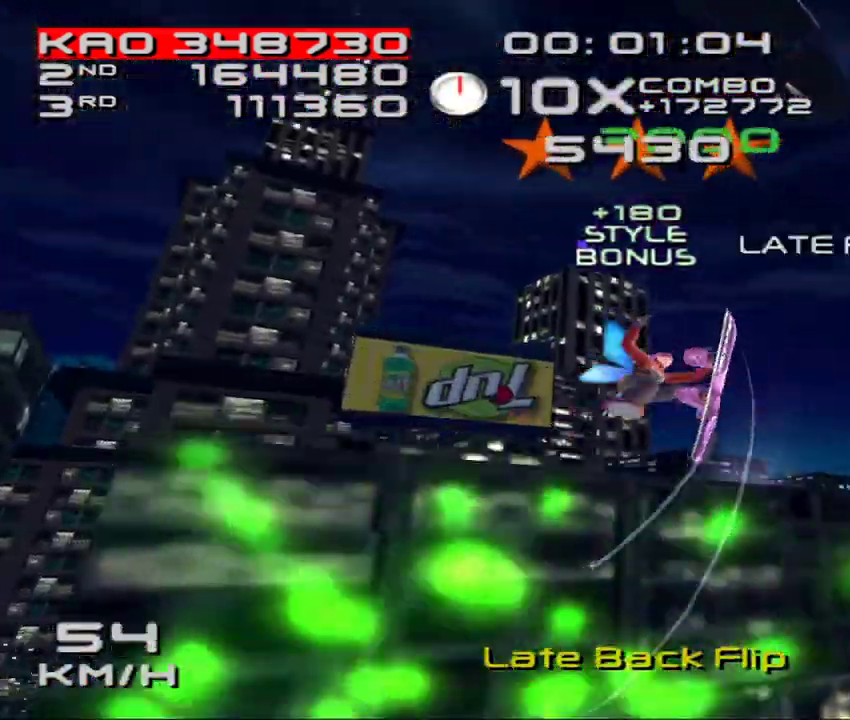
{"buttons": [], "left_stick": "center", "events": []}
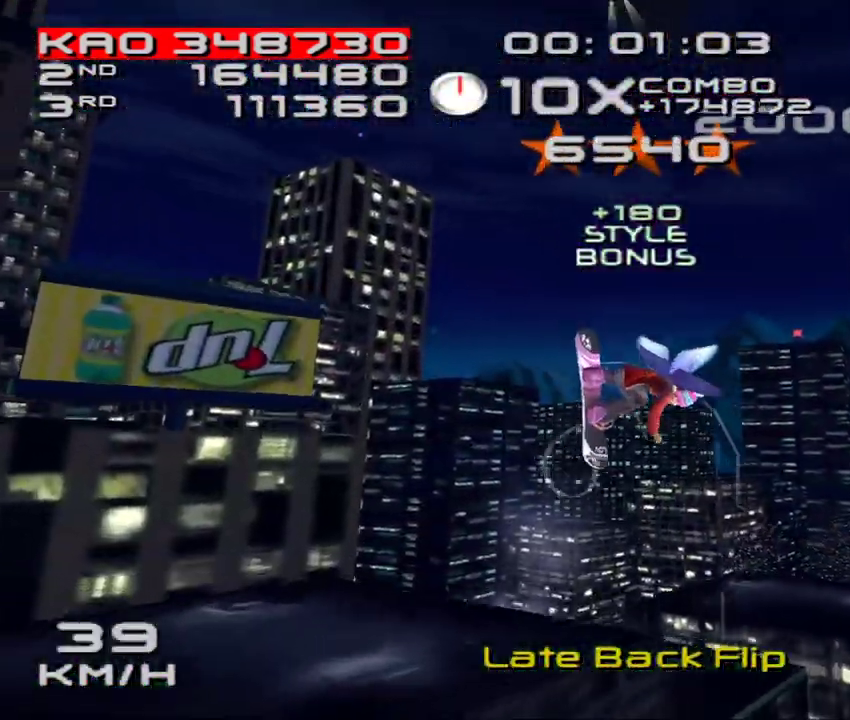
{"buttons": [], "left_stick": "center", "events": []}
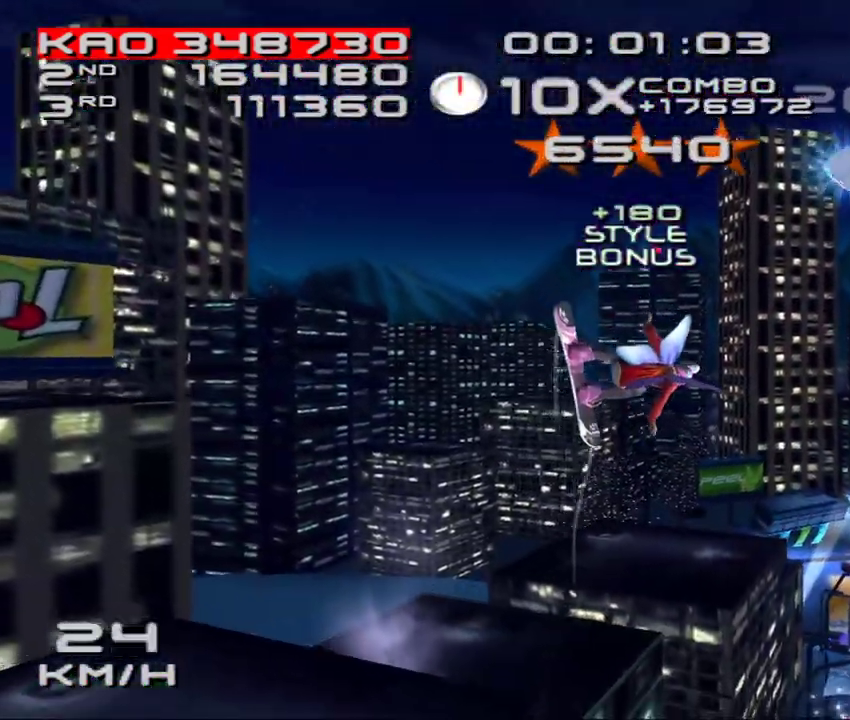
{"buttons": [], "left_stick": "center", "events": []}
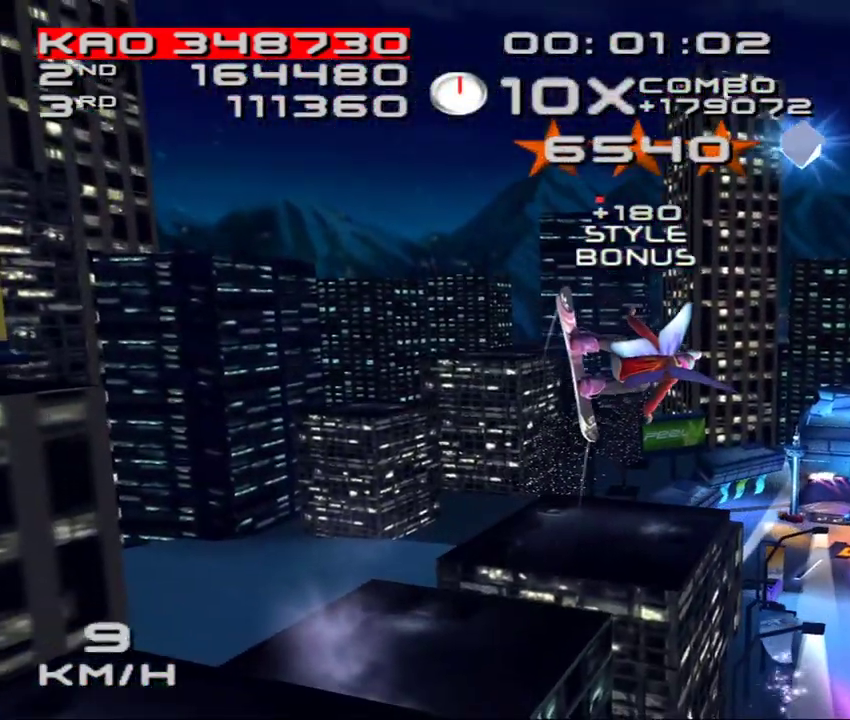
{"buttons": [], "left_stick": "center", "events": []}
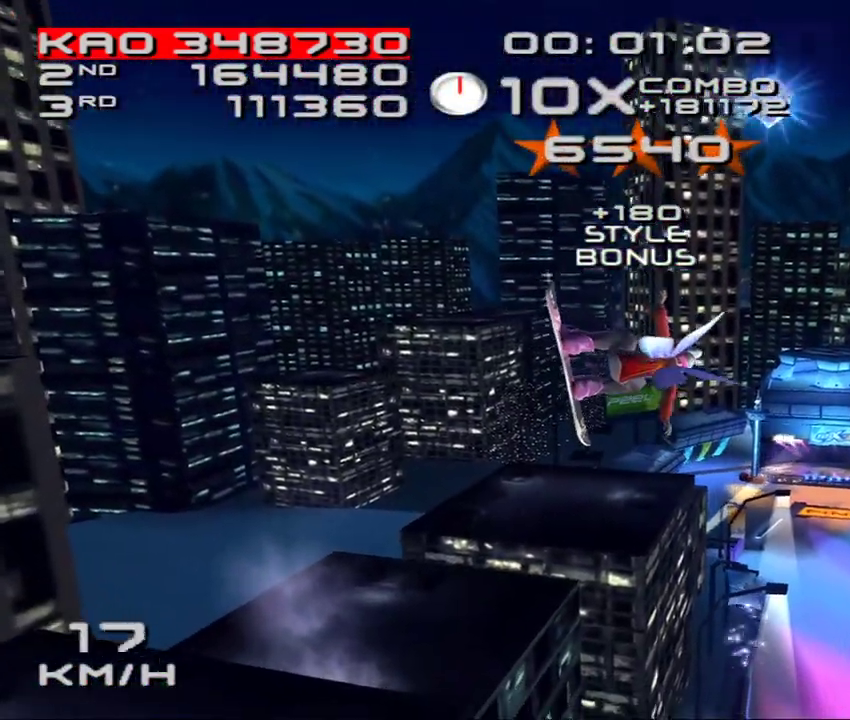
{"buttons": [], "left_stick": "center", "events": []}
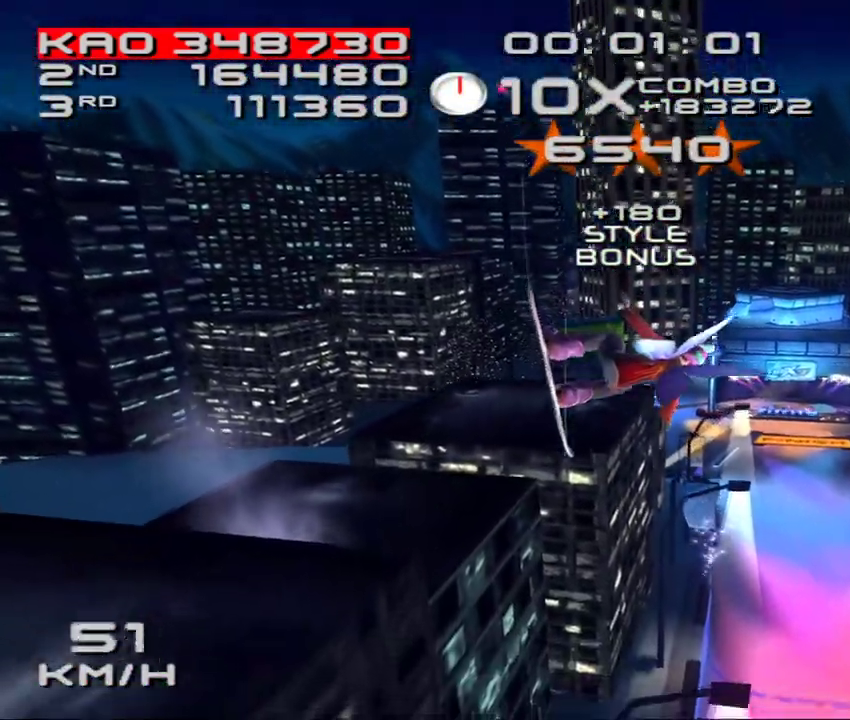
{"buttons": [], "left_stick": "center", "events": [[183, "DPAD_RIGHT", "down"], [317, "DPAD_RIGHT", "up"]]}
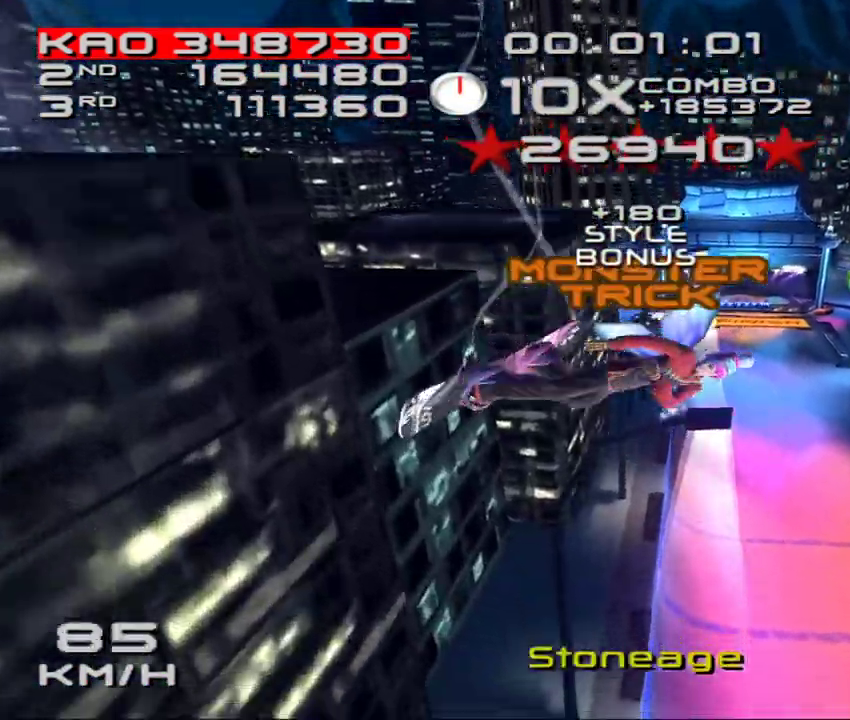
{"buttons": ["SQUARE"], "left_stick": "center", "events": [[183, "SQUARE", "down"]]}
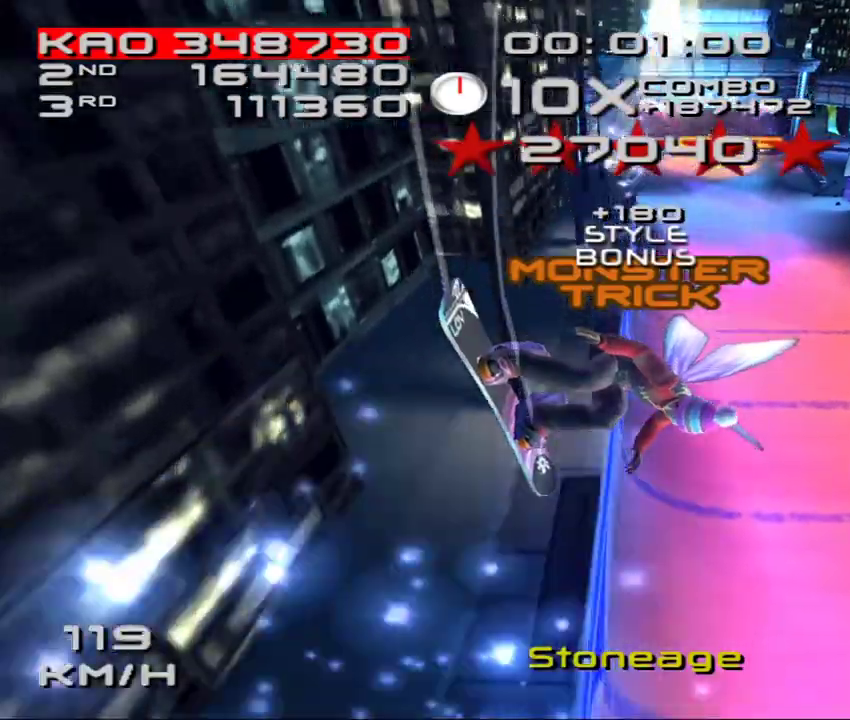
{"buttons": ["CROSS", "SQUARE"], "left_stick": "right", "events": [[483, "CROSS", "down"], [500, "left_stick", "right"]]}
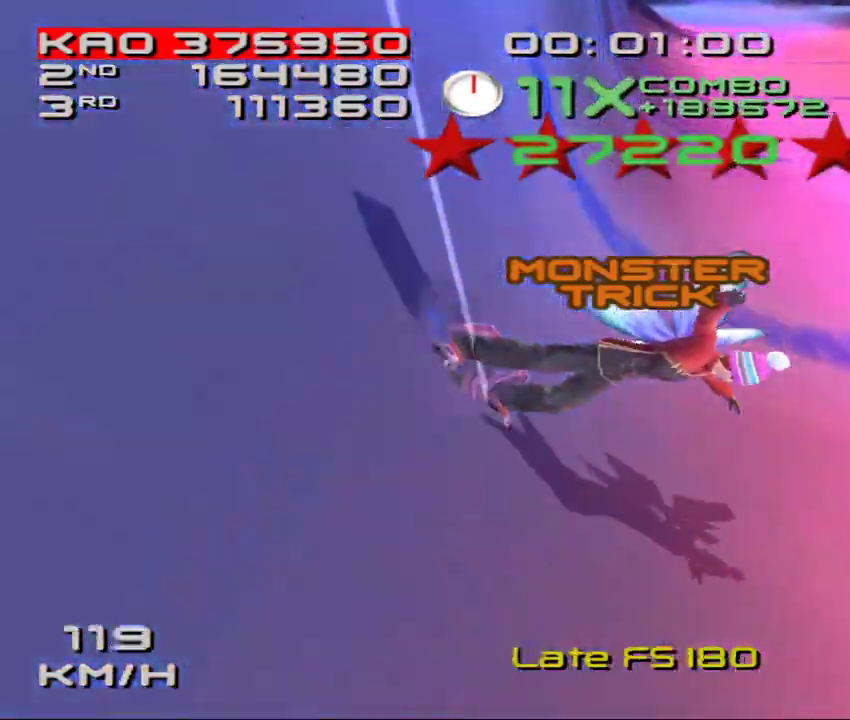
{"buttons": ["CROSS", "SQUARE", "DPAD_DOWN", "DPAD_RIGHT"], "left_stick": "center", "events": [[50, "left_stick", "up-right"], [167, "left_stick", "center"], [250, "DPAD_DOWN", "down"], [250, "DPAD_RIGHT", "down"]]}
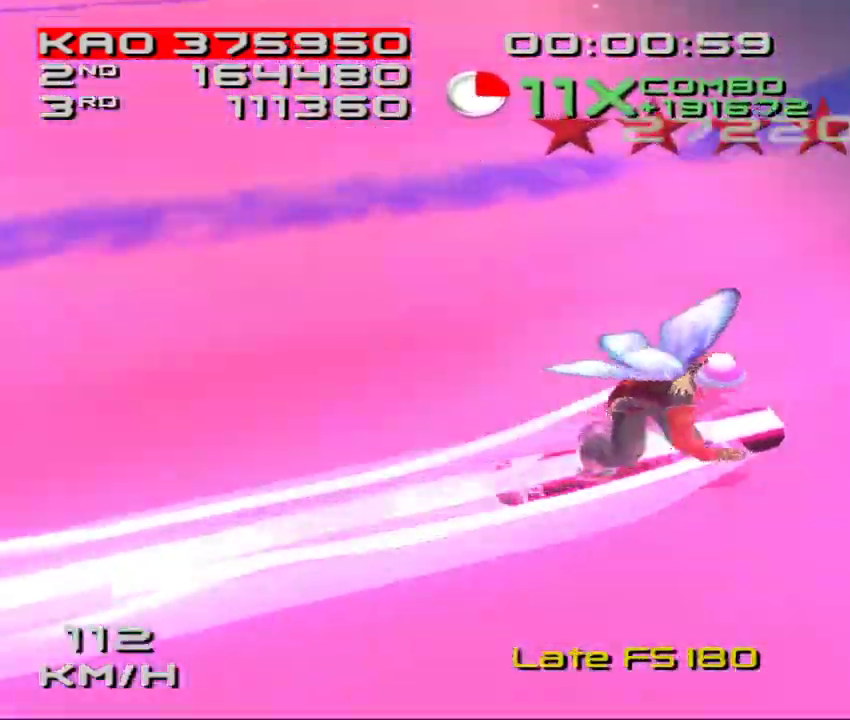
{"buttons": ["CROSS", "SQUARE", "DPAD_DOWN", "DPAD_RIGHT"], "left_stick": "center", "events": []}
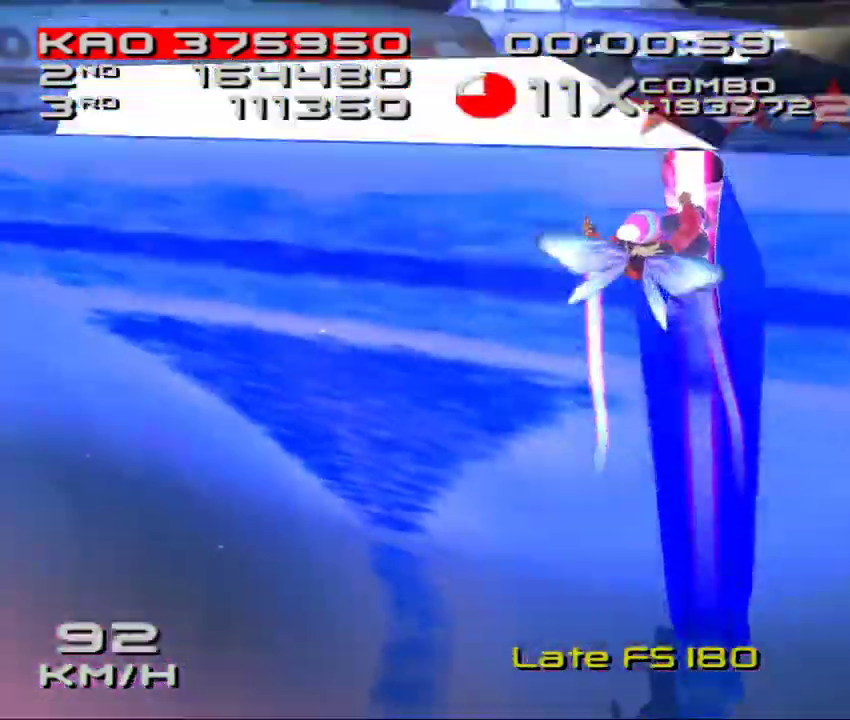
{"buttons": ["SQUARE", "L2"], "left_stick": "center", "events": [[50, "L2", "down"], [67, "CROSS", "up"], [133, "DPAD_RIGHT", "up"], [150, "DPAD_DOWN", "up"], [167, "L1", "down"], [217, "L1", "up"]]}
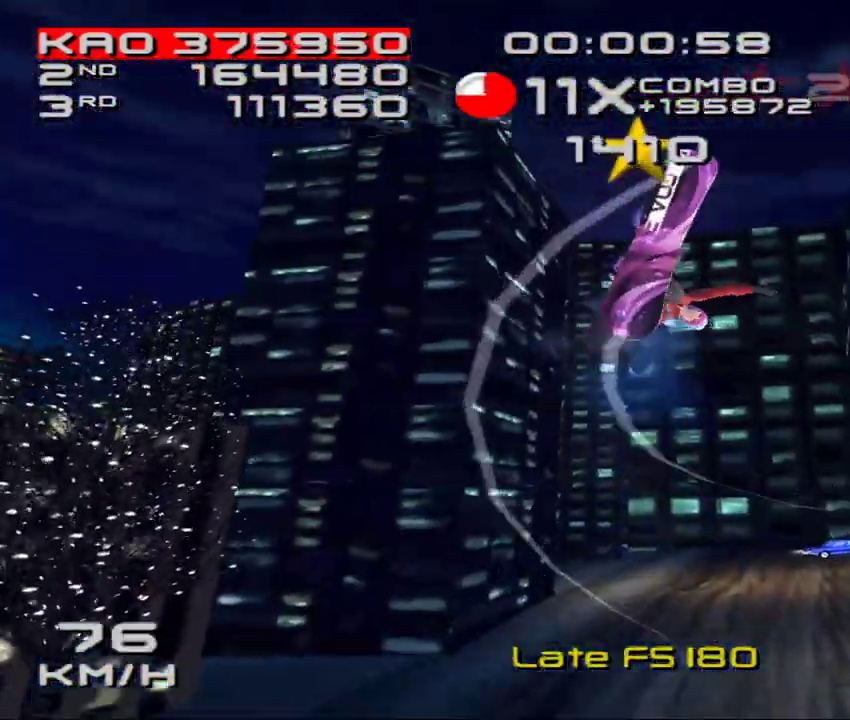
{"buttons": [], "left_stick": "center", "events": [[117, "DPAD_DOWN", "down"], [200, "DPAD_DOWN", "up"], [300, "SQUARE", "up"], [317, "DPAD_DOWN", "down"], [317, "L1", "down"], [317, "L2", "up"], [350, "DPAD_DOWN", "up"], [350, "L1", "up"]]}
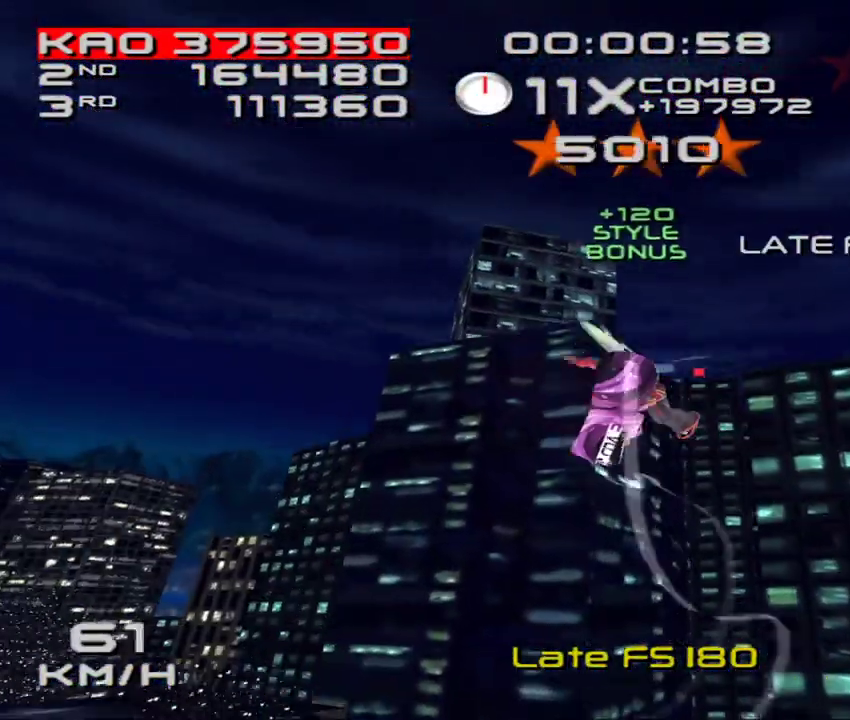
{"buttons": [], "left_stick": "center", "events": []}
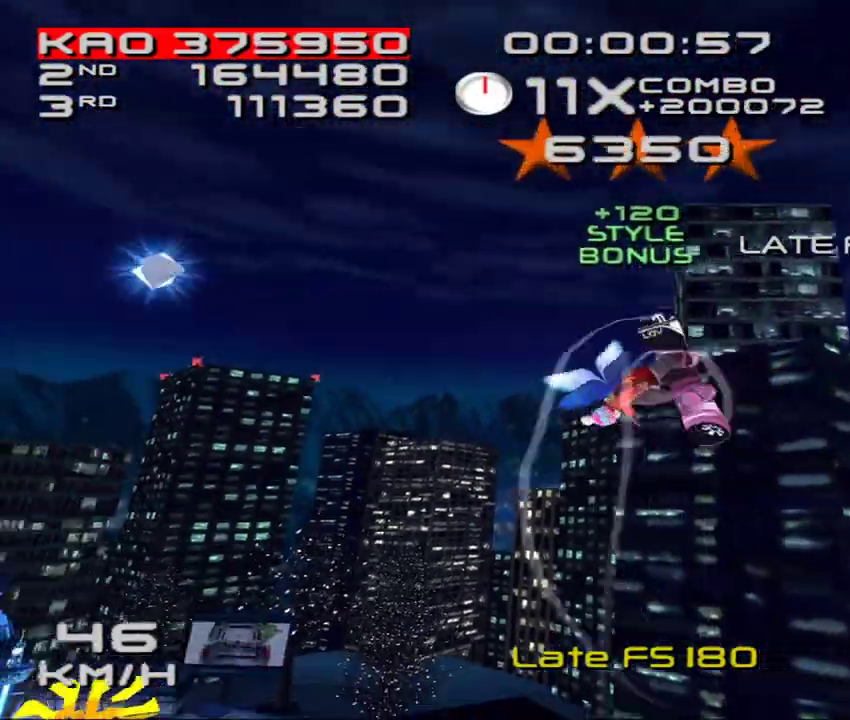
{"buttons": [], "left_stick": "center", "events": []}
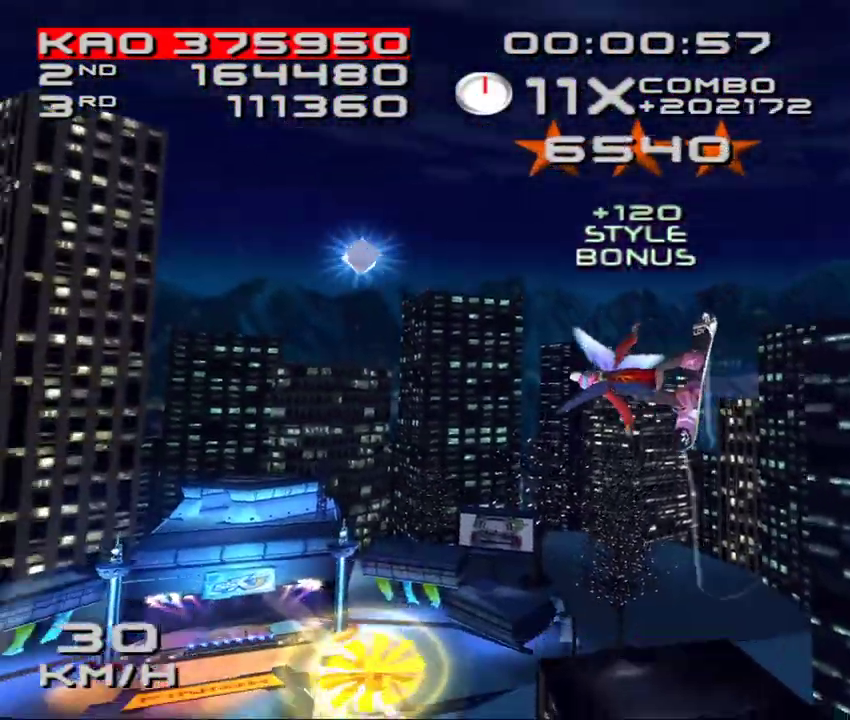
{"buttons": ["SQUARE", "L2"], "left_stick": "center", "events": [[267, "DPAD_RIGHT", "down"], [283, "DPAD_DOWN", "down"], [367, "L2", "down"], [400, "SQUARE", "down"], [467, "DPAD_DOWN", "up"], [467, "DPAD_RIGHT", "up"]]}
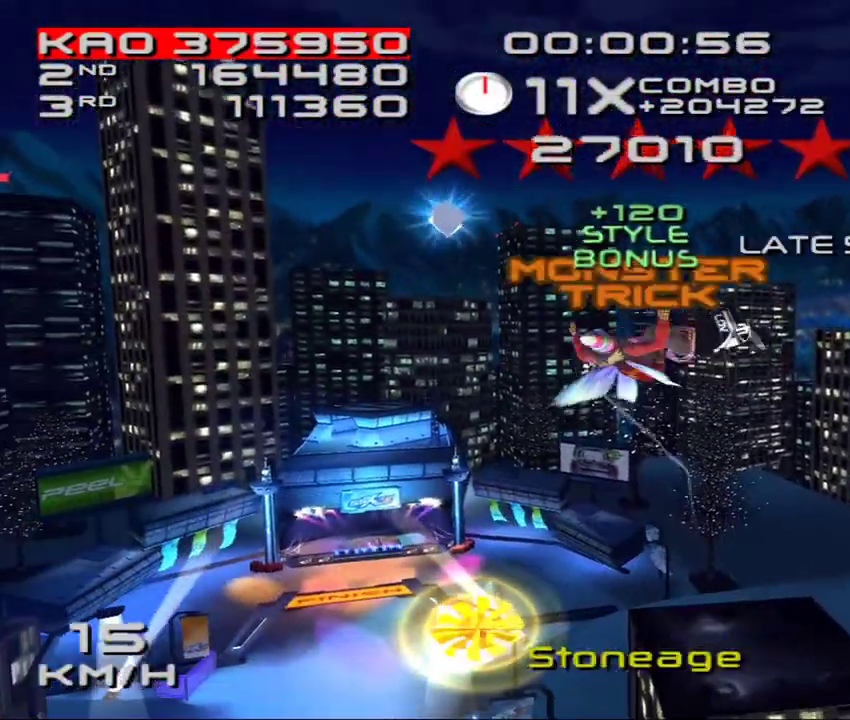
{"buttons": ["SQUARE", "L2"], "left_stick": "center", "events": [[433, "DPAD_DOWN", "down"], [483, "DPAD_DOWN", "up"]]}
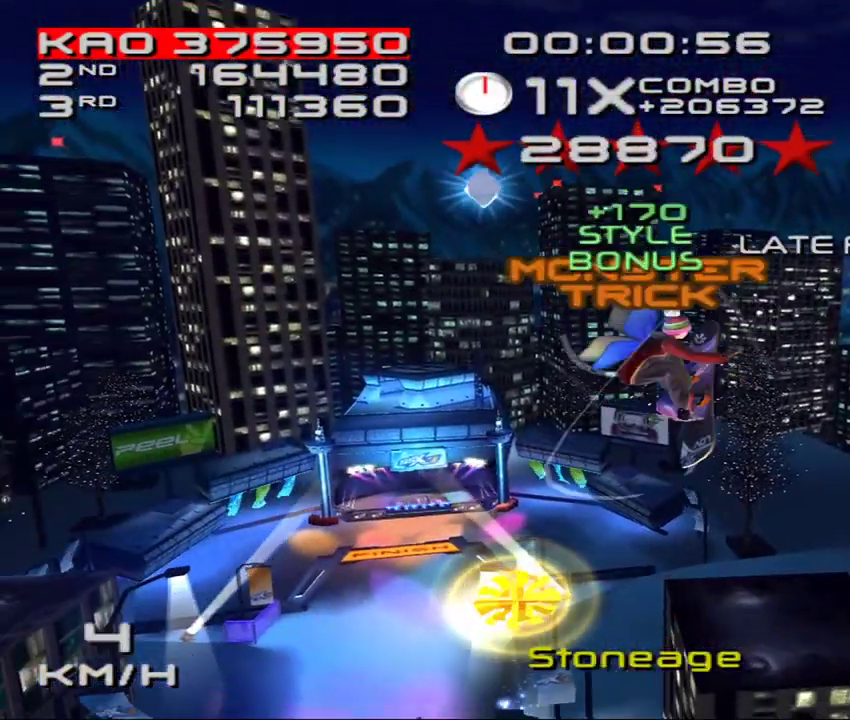
{"buttons": [], "left_stick": "center", "events": [[117, "DPAD_DOWN", "down"], [183, "DPAD_DOWN", "up"], [350, "L2", "up"], [367, "SQUARE", "up"]]}
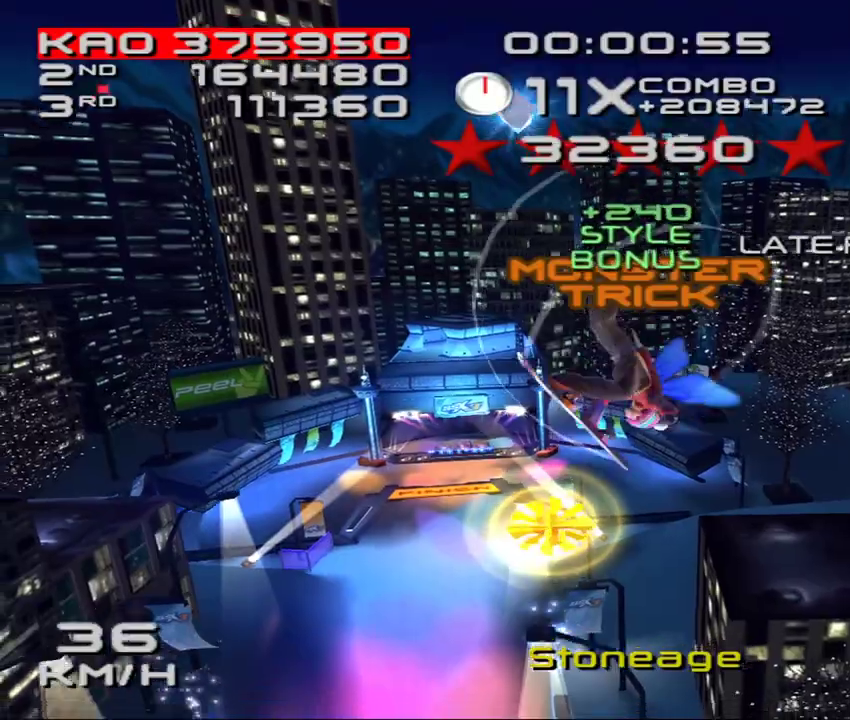
{"buttons": [], "left_stick": "center", "events": []}
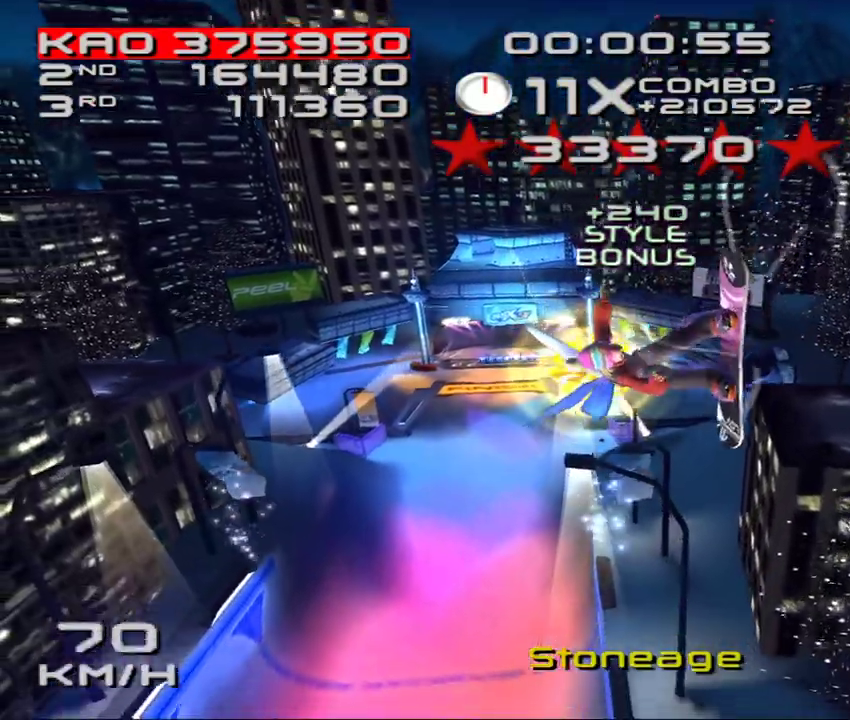
{"buttons": [], "left_stick": "center", "events": []}
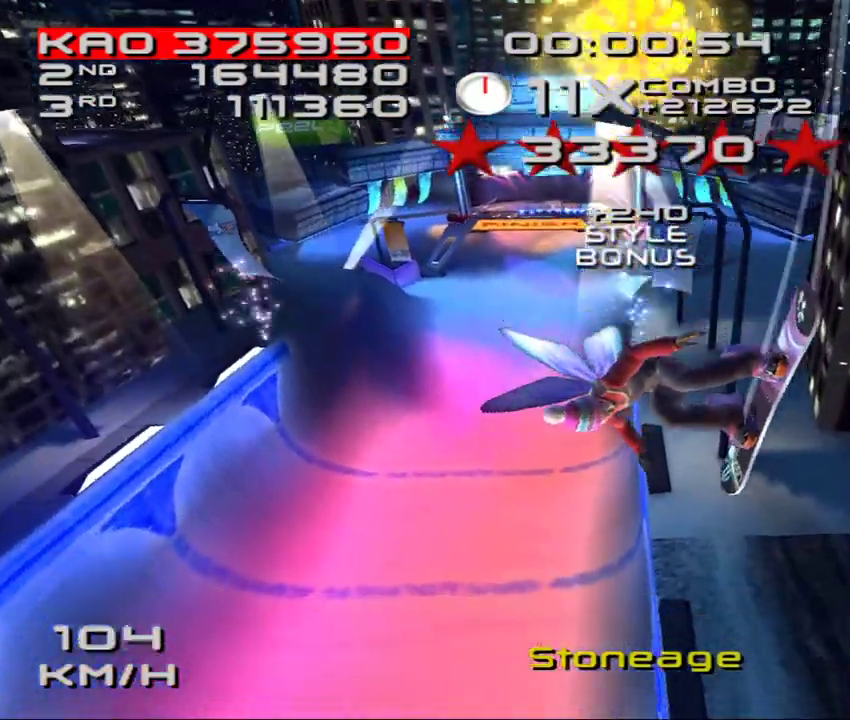
{"buttons": [], "left_stick": "center", "events": []}
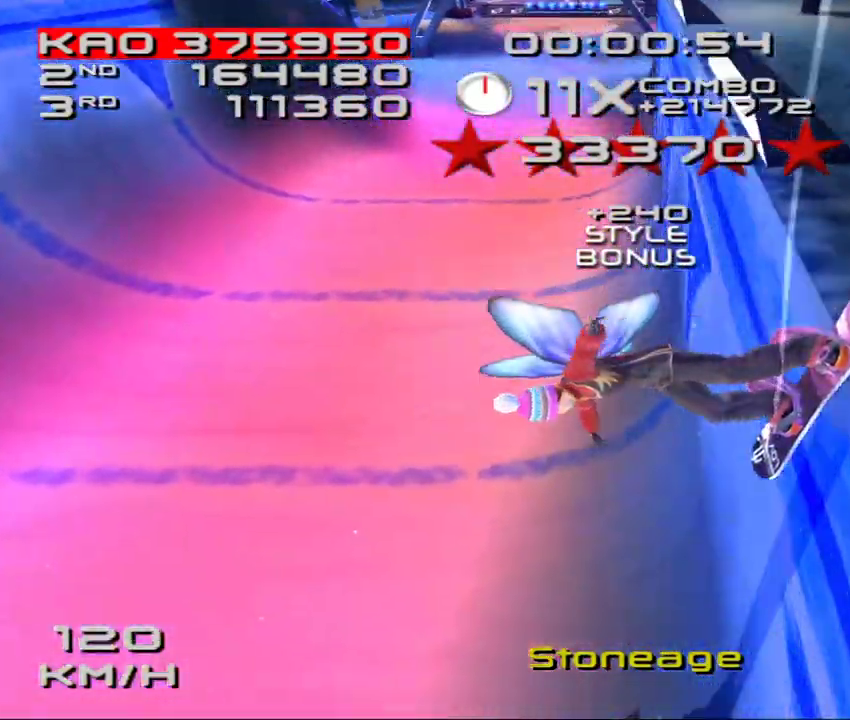
{"buttons": ["CROSS", "SQUARE", "DPAD_DOWN", "DPAD_LEFT"], "left_stick": "center", "events": [[183, "left_stick", "left"], [200, "CROSS", "down"], [200, "SQUARE", "down"], [383, "left_stick", "center"], [483, "DPAD_DOWN", "down"], [483, "DPAD_LEFT", "down"]]}
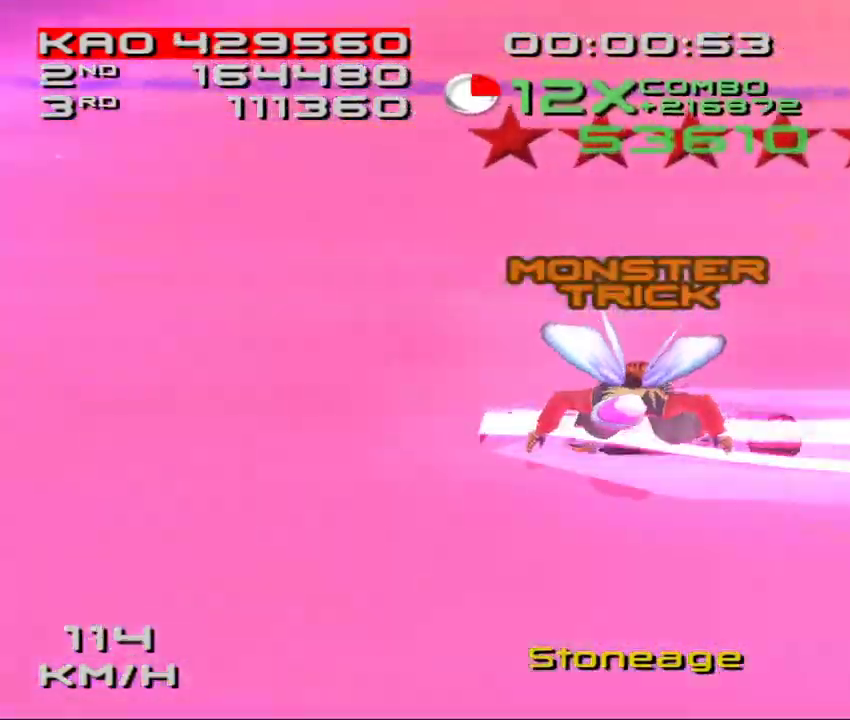
{"buttons": ["CROSS", "SQUARE", "DPAD_DOWN", "DPAD_LEFT"], "left_stick": "center", "events": []}
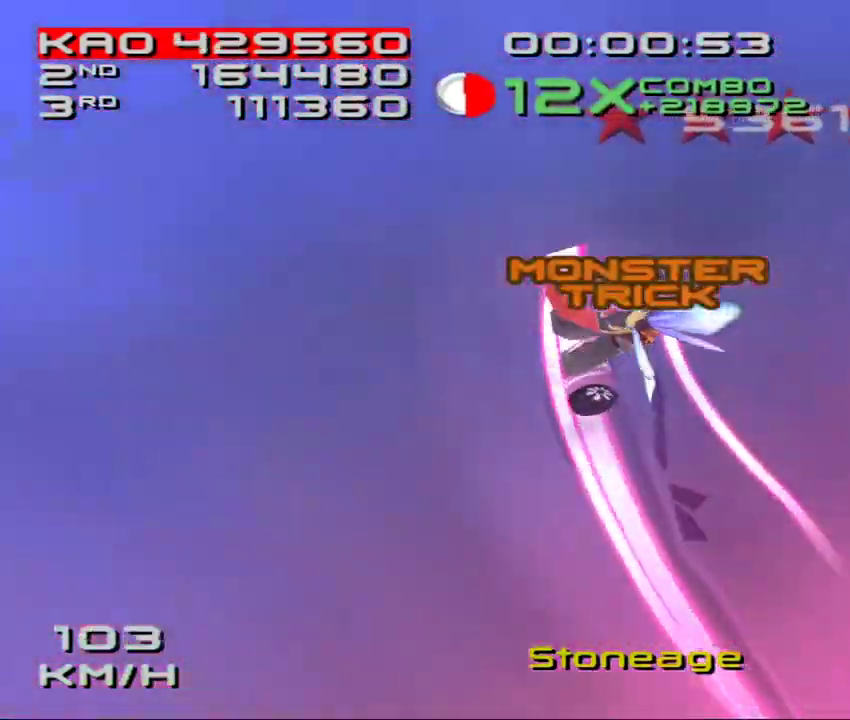
{"buttons": ["SQUARE", "L2"], "left_stick": "center", "events": [[317, "L2", "down"], [350, "CROSS", "up"], [383, "DPAD_LEFT", "up"], [417, "DPAD_DOWN", "up"]]}
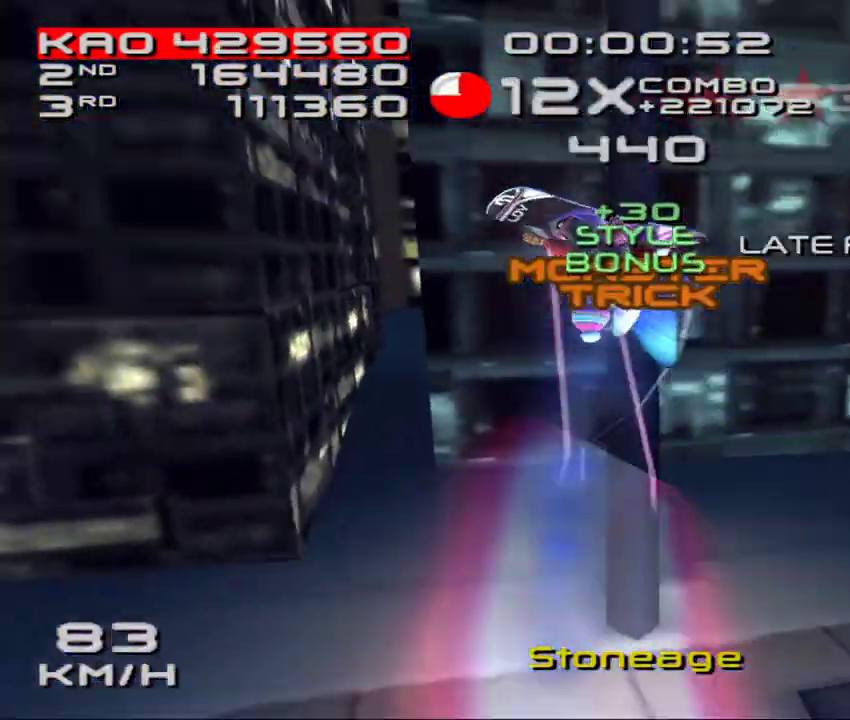
{"buttons": ["SQUARE", "L1", "L2"], "left_stick": "center", "events": [[383, "DPAD_DOWN", "down"], [467, "DPAD_DOWN", "up"], [467, "L1", "down"]]}
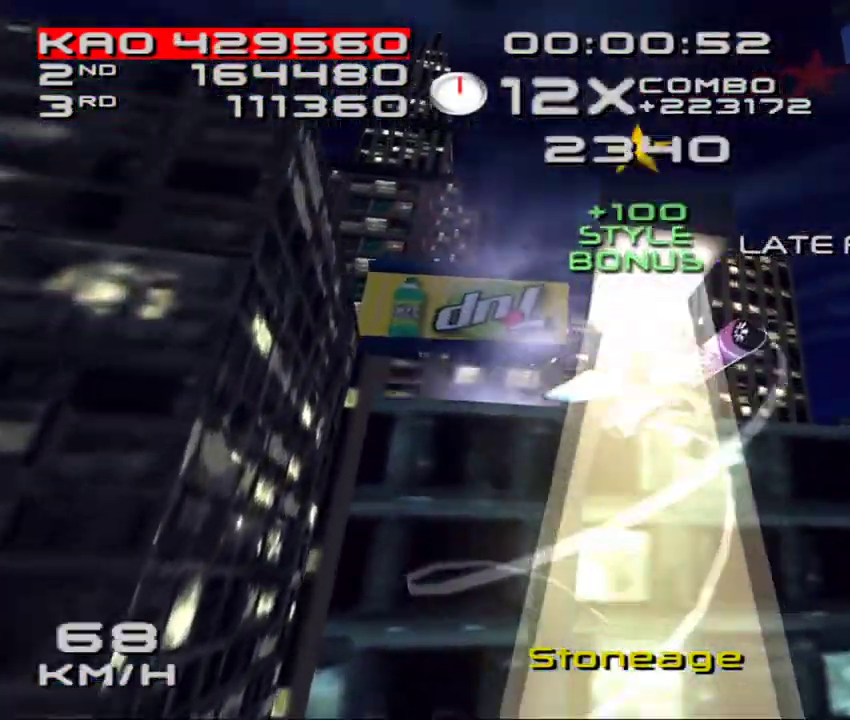
{"buttons": [], "left_stick": "center", "events": [[50, "DPAD_DOWN", "down"], [83, "L1", "up"], [100, "L2", "up"], [100, "SQUARE", "up"], [117, "DPAD_DOWN", "up"]]}
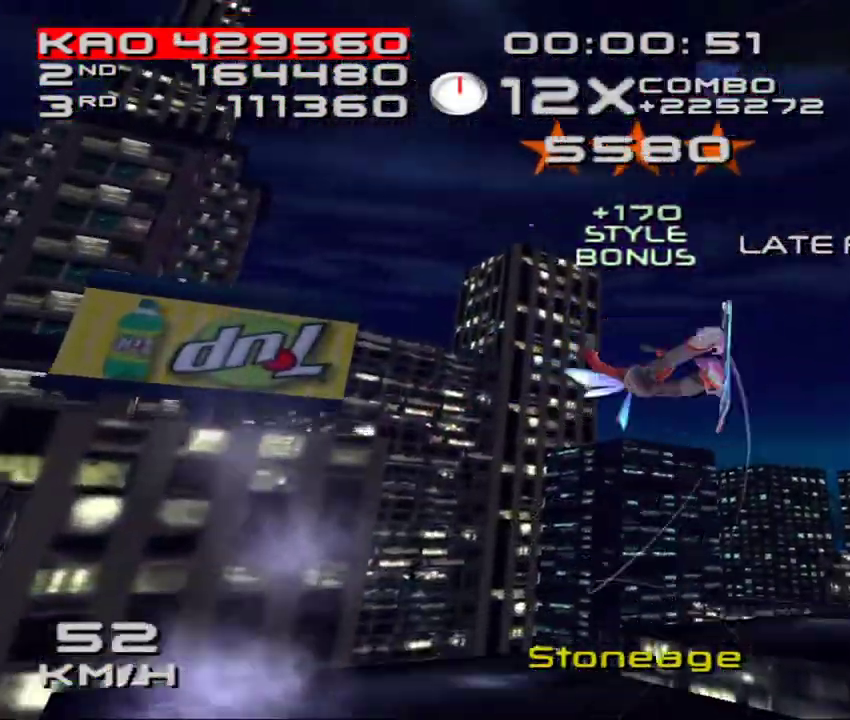
{"buttons": [], "left_stick": "center", "events": []}